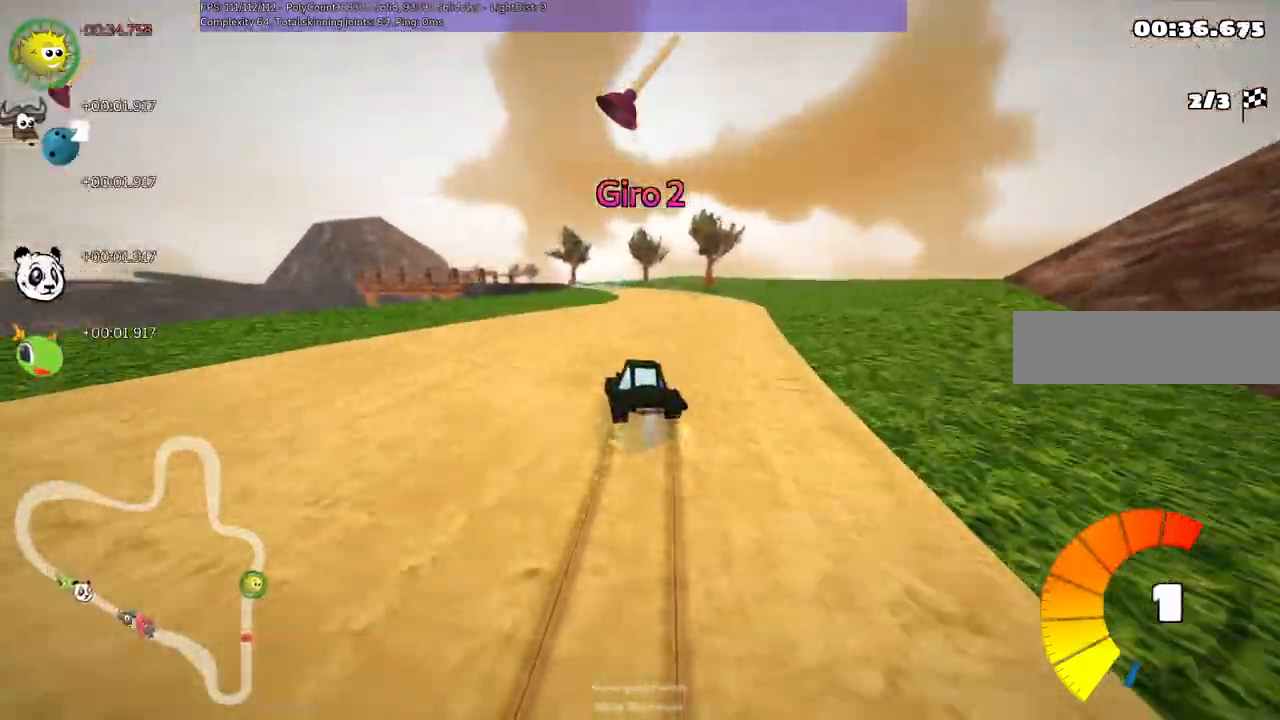
Gameplay with keyboard; each line is a JSON object with the keys held at the frame after it. "events" lists presses ("down") and releases ("up") of ".", "/", "alt_r", "b", "c", "comma", "ctrl_r", "d", "down", "f", "g", "h", "j", "k", "l", "left", "m", "n", "quote", "return", "right", "semicolon", "shift_r", "space", "super", "up" and "v" between this image and that frame as [ms after this image, input, new state], when the widget could be followed in between. No other keys are recorded. Mouse input is not recorded.
{"keys": ["n", "up"]}
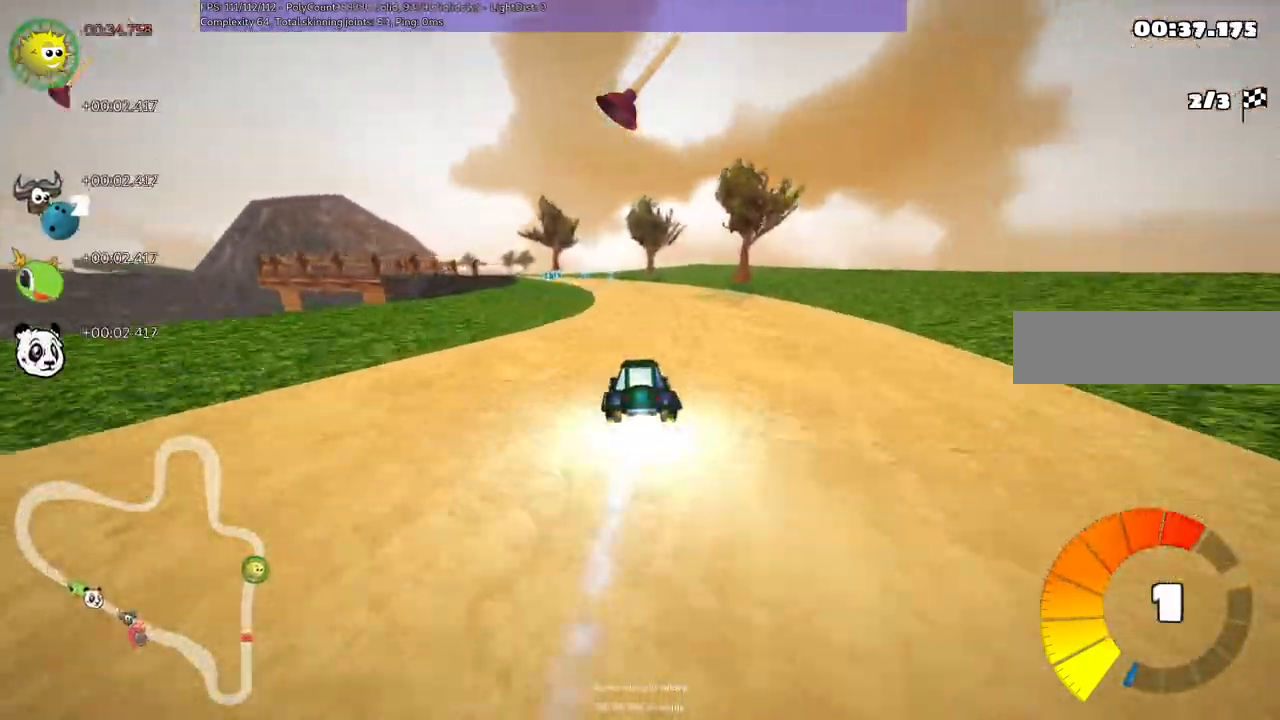
{"keys": ["left", "m", "up"]}
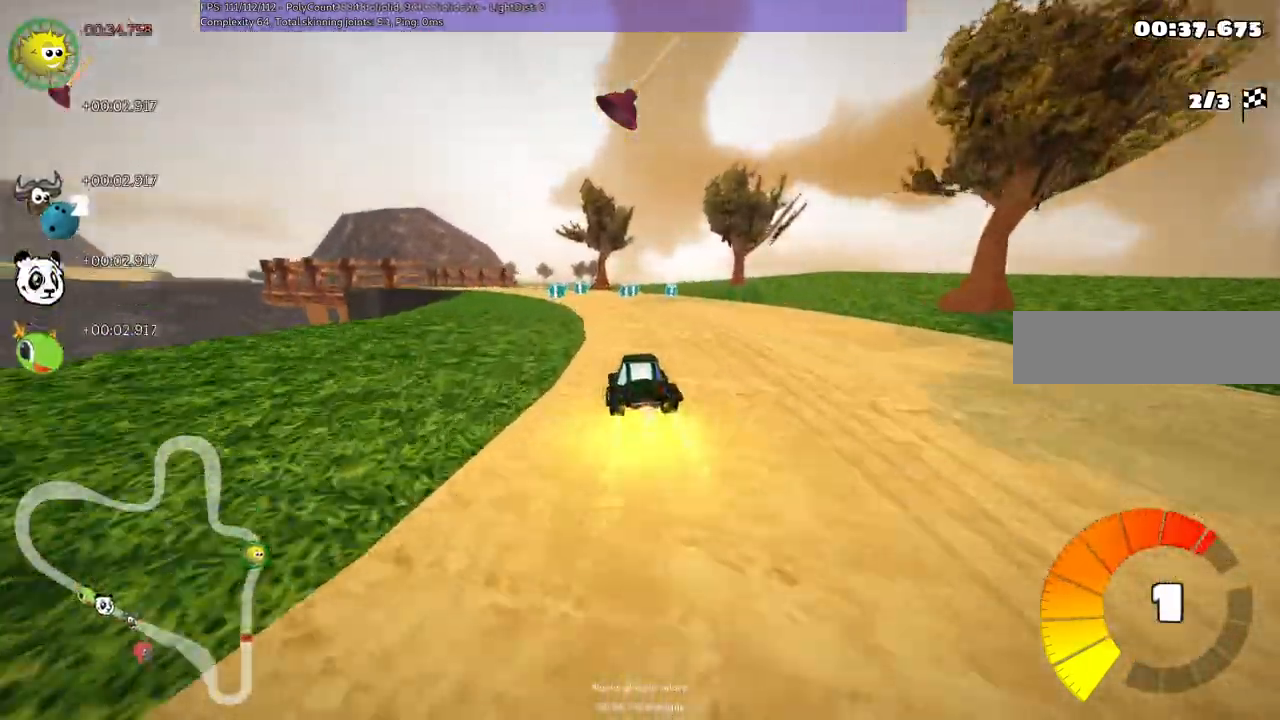
{"keys": ["up"], "events": [[233, "m", "up"], [383, "left", "up"]]}
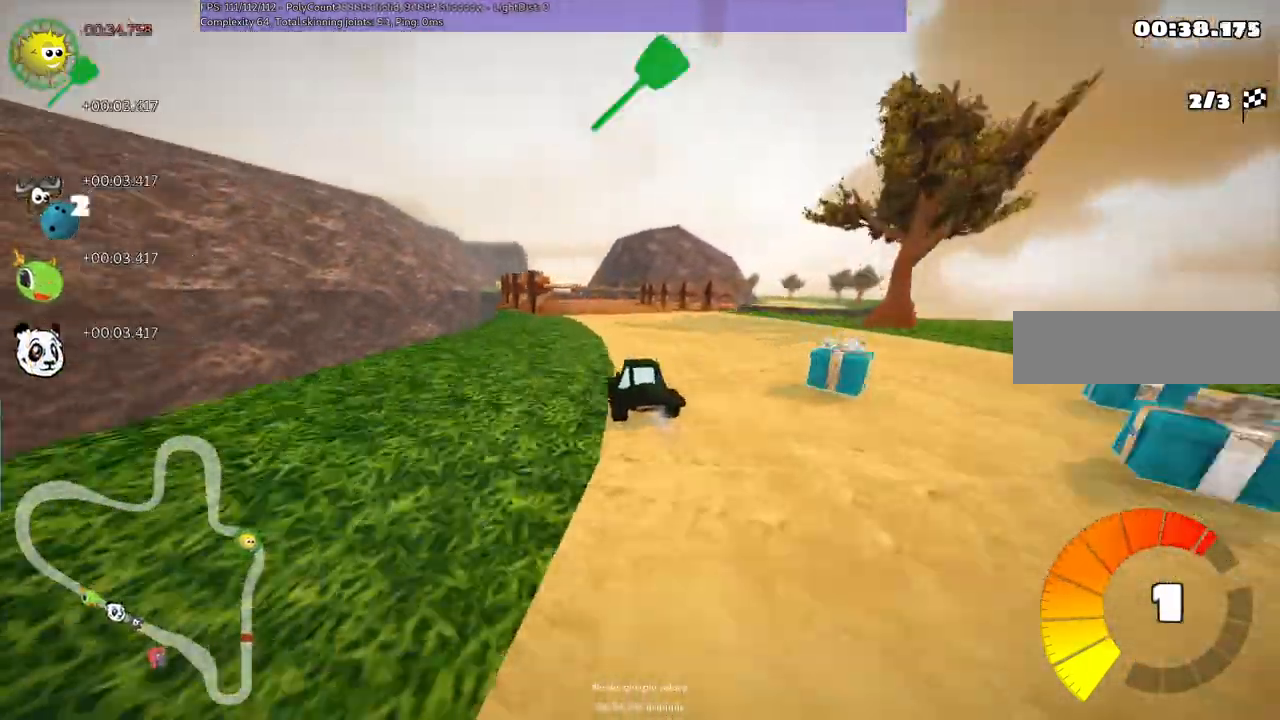
{"keys": ["up"], "events": [[133, "m", "down"], [133, "right", "down"], [167, "left", "down"], [217, "right", "up"], [267, "m", "up"], [400, "left", "up"]]}